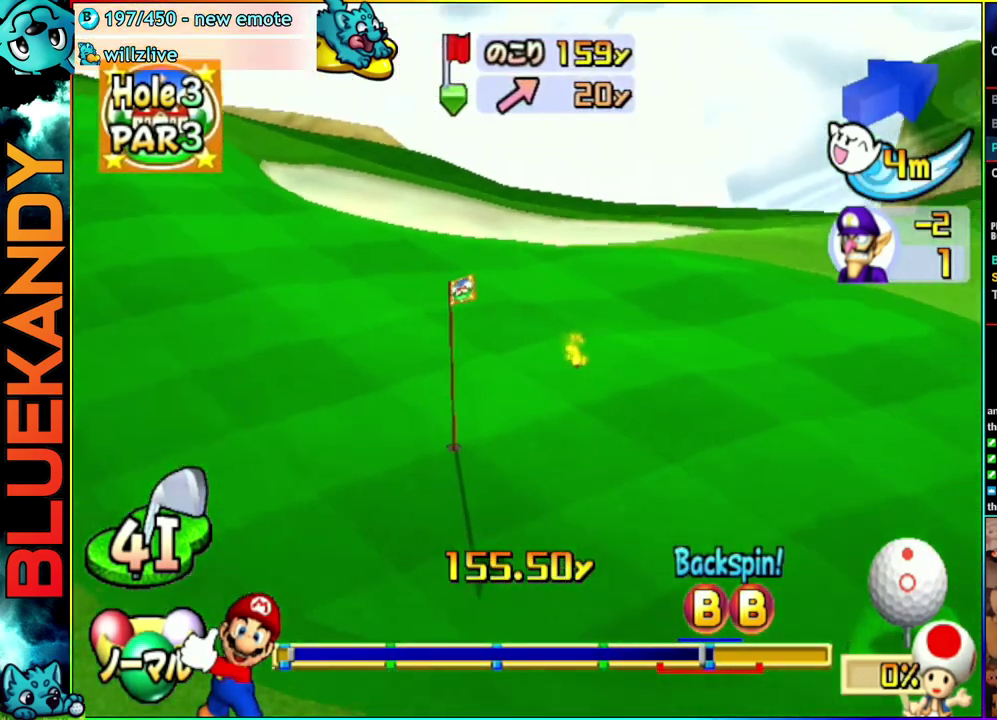
Gameplay with a controller (Nintendo layout); each line is a JSON object with the inputs held at the frame after it. "events" lists button and stick changes between this image and that frame as [ms after this image, input, new state], when the widget could be followed in between. Not read: L3 R3.
{"buttons": ["A"], "left_stick": "center", "right_stick": "center", "events": []}
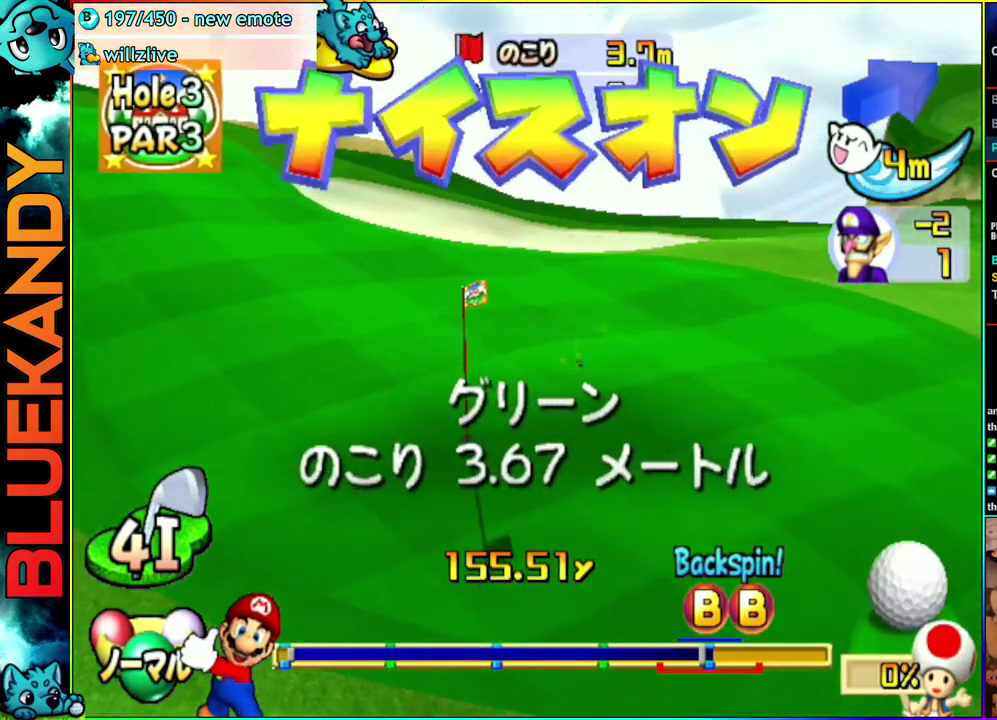
{"buttons": [], "left_stick": "center", "right_stick": "center", "events": [[117, "A", "up"]]}
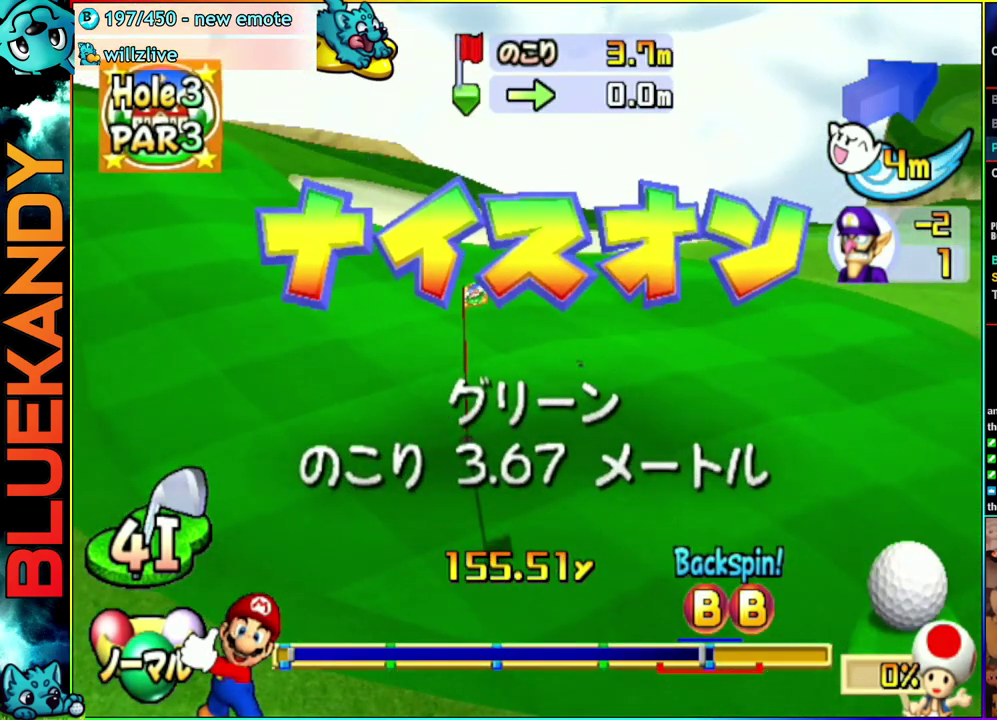
{"buttons": [], "left_stick": "center", "right_stick": "center", "events": []}
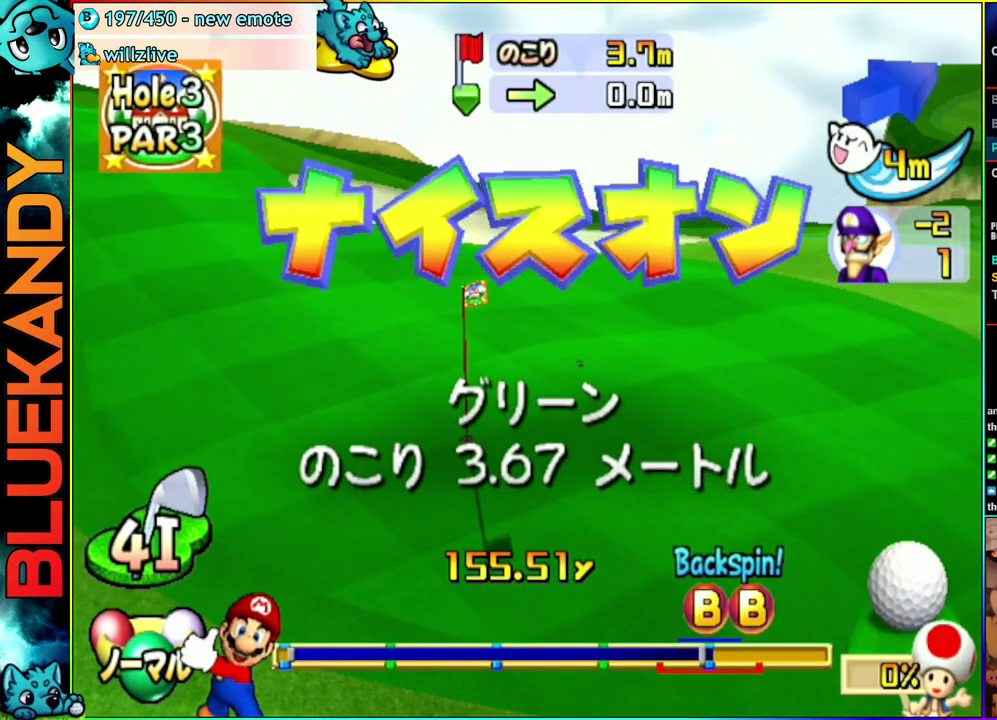
{"buttons": [], "left_stick": "center", "right_stick": "center", "events": []}
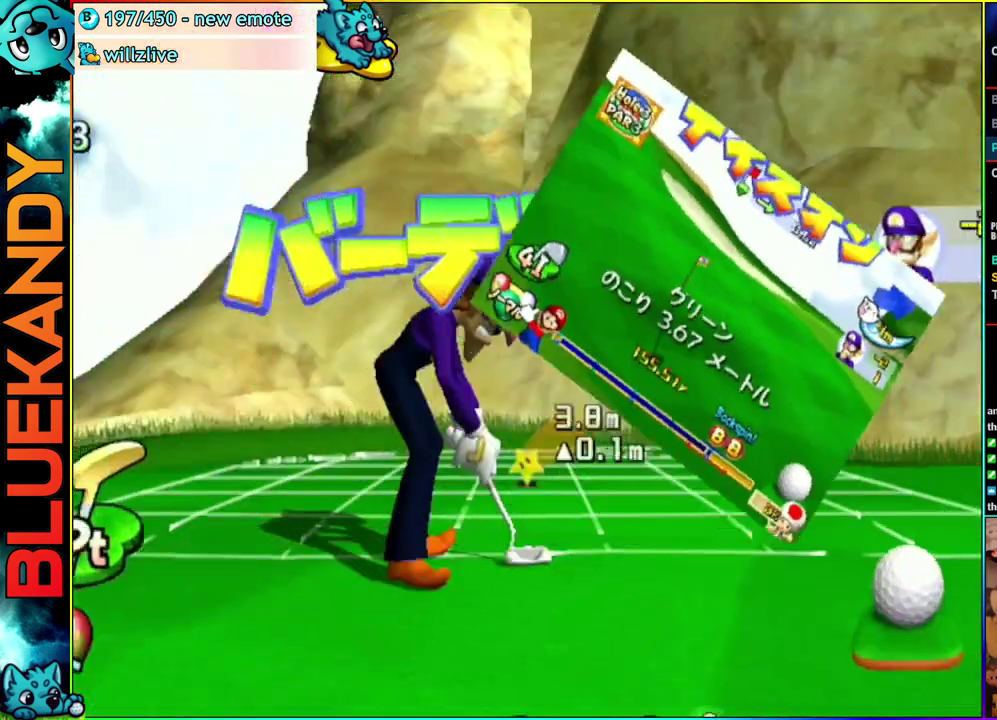
{"buttons": ["A"], "left_stick": "center", "right_stick": "center", "events": [[200, "A", "down"], [267, "A", "up"], [500, "A", "down"]]}
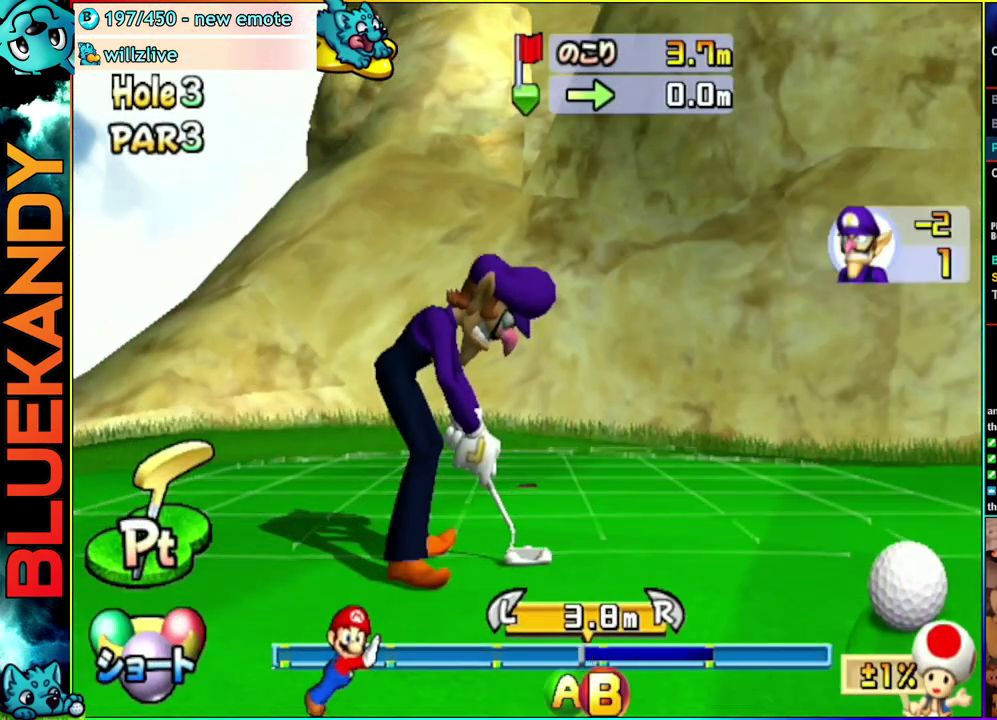
{"buttons": ["A"], "left_stick": "center", "right_stick": "center", "events": []}
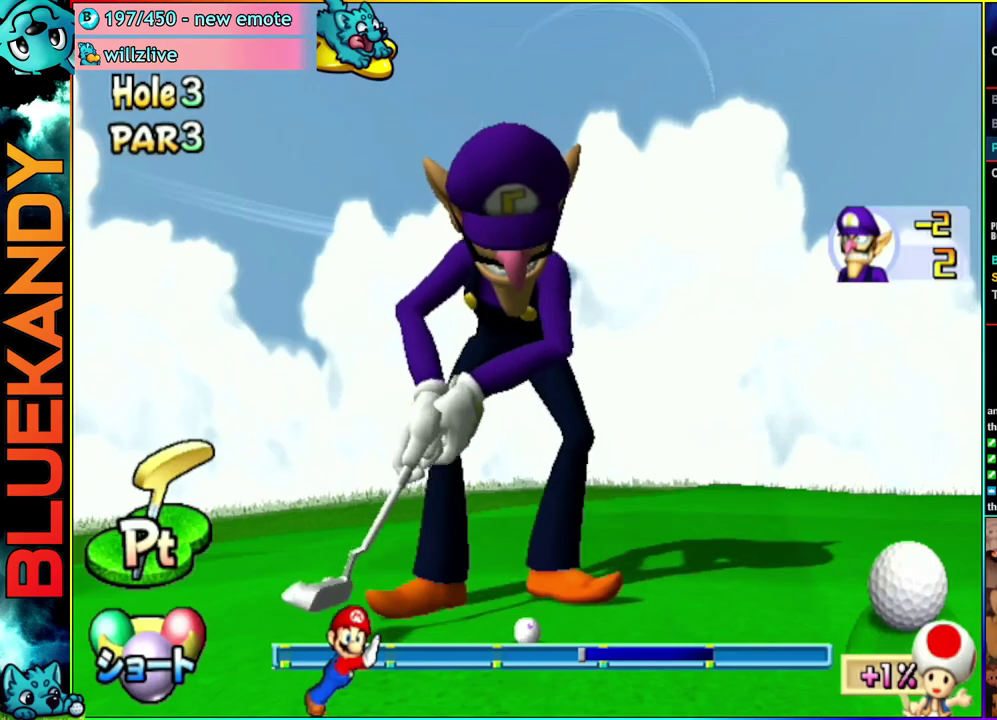
{"buttons": ["A"], "left_stick": "center", "right_stick": "center", "events": []}
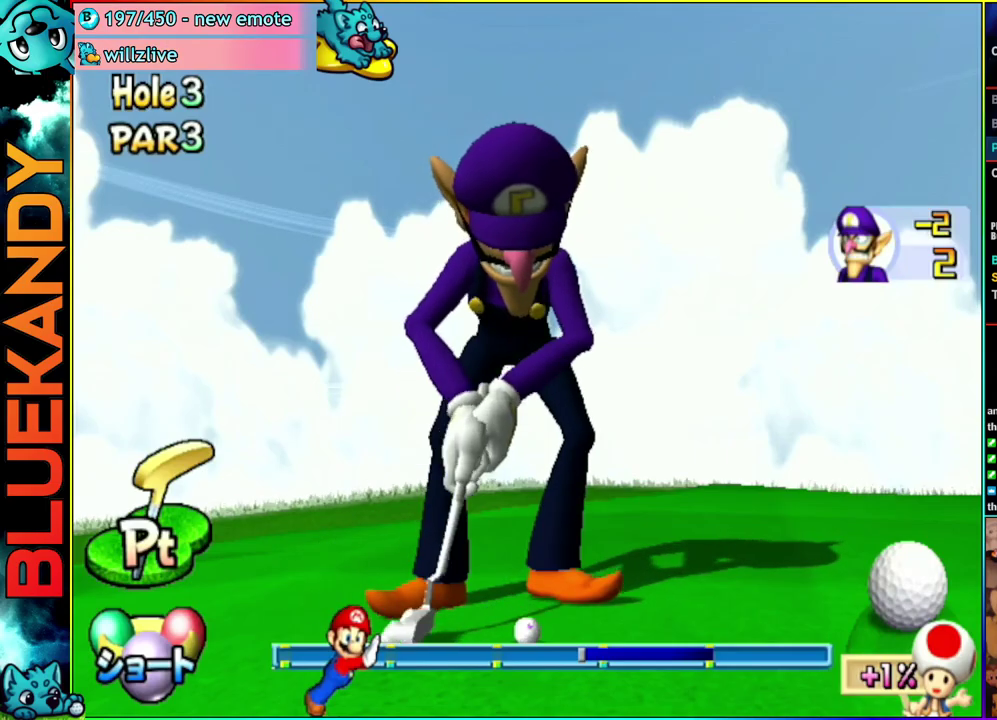
{"buttons": ["A"], "left_stick": "center", "right_stick": "center", "events": []}
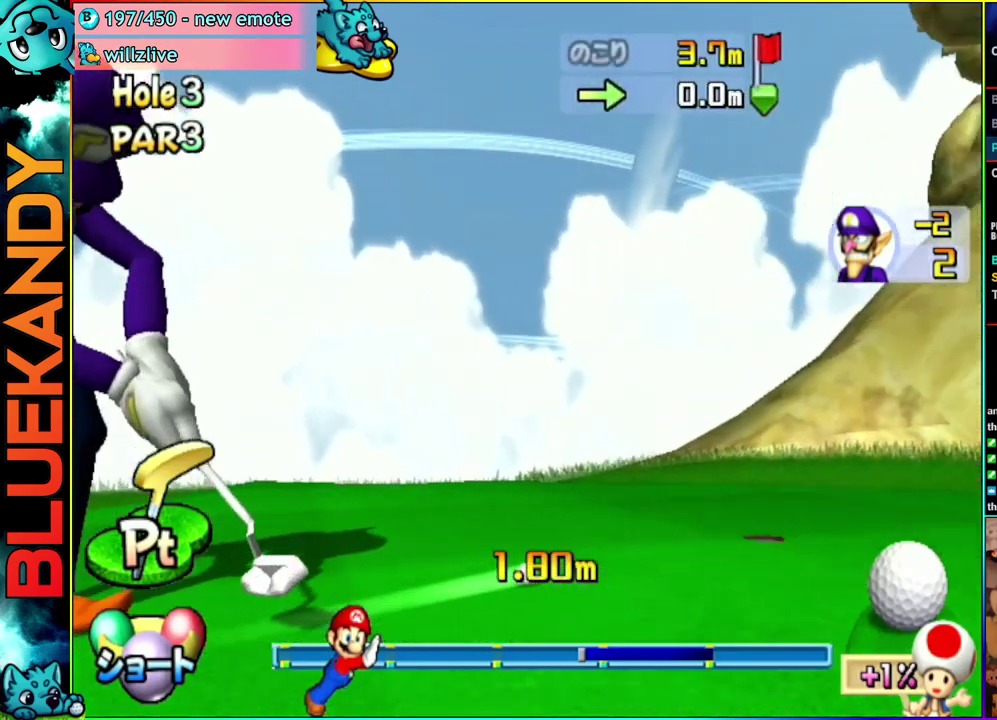
{"buttons": ["A"], "left_stick": "center", "right_stick": "center", "events": []}
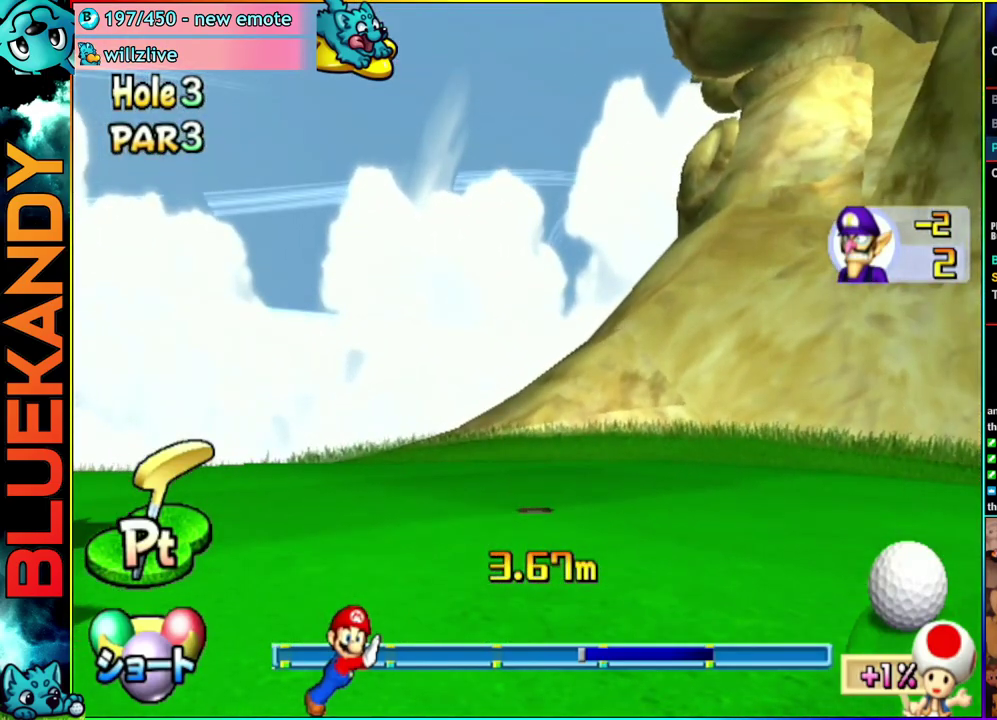
{"buttons": ["A"], "left_stick": "center", "right_stick": "center", "events": []}
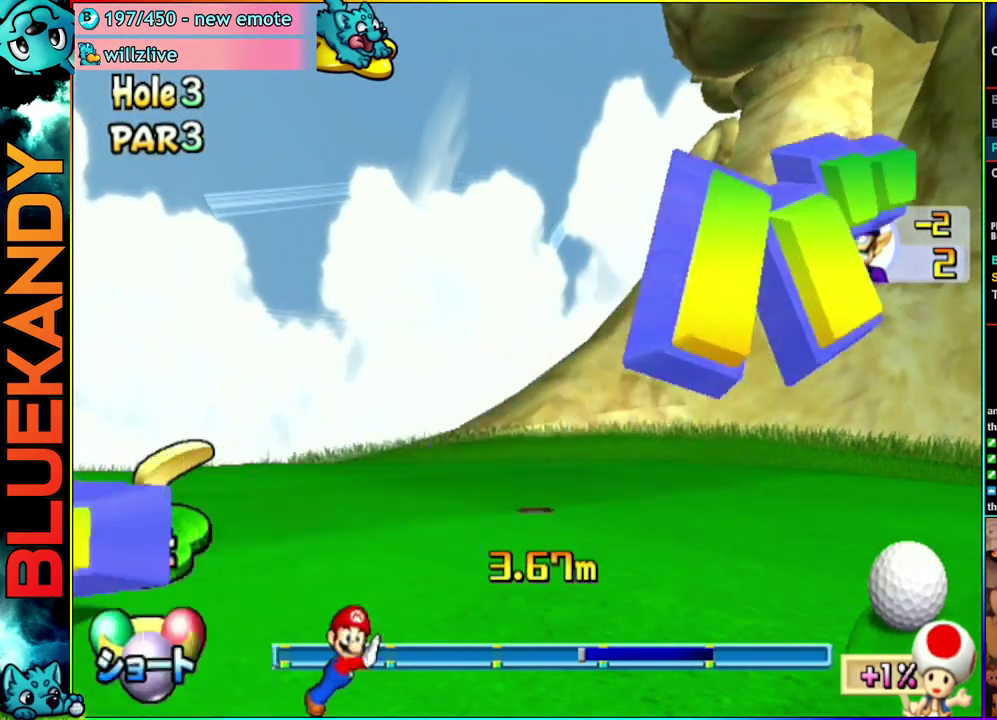
{"buttons": ["A"], "left_stick": "center", "right_stick": "center", "events": []}
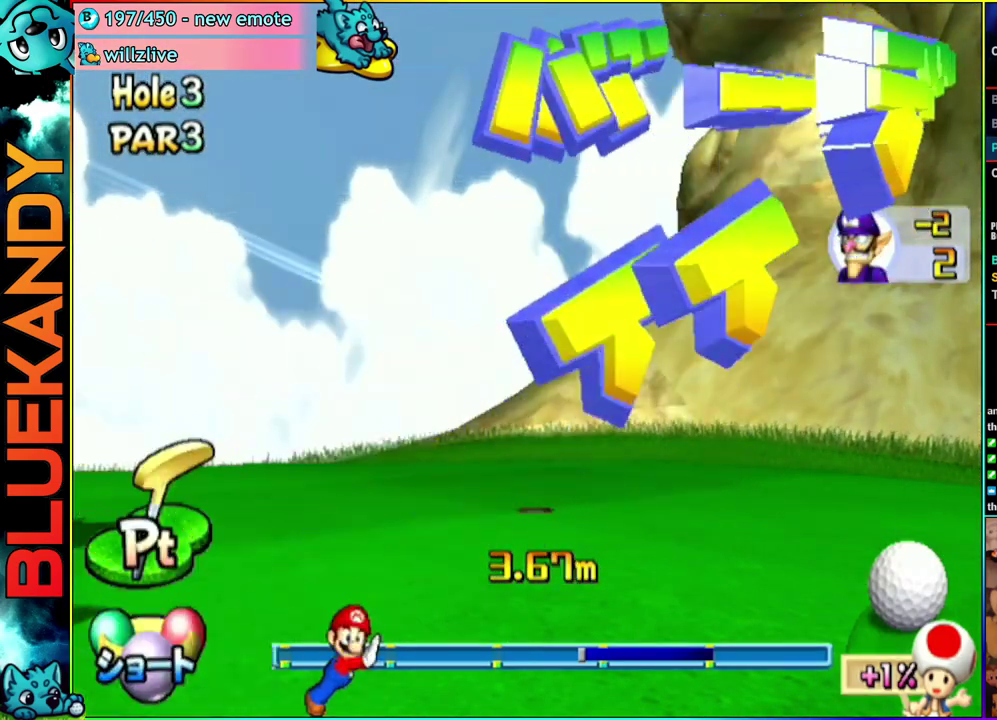
{"buttons": ["A"], "left_stick": "center", "right_stick": "center", "events": []}
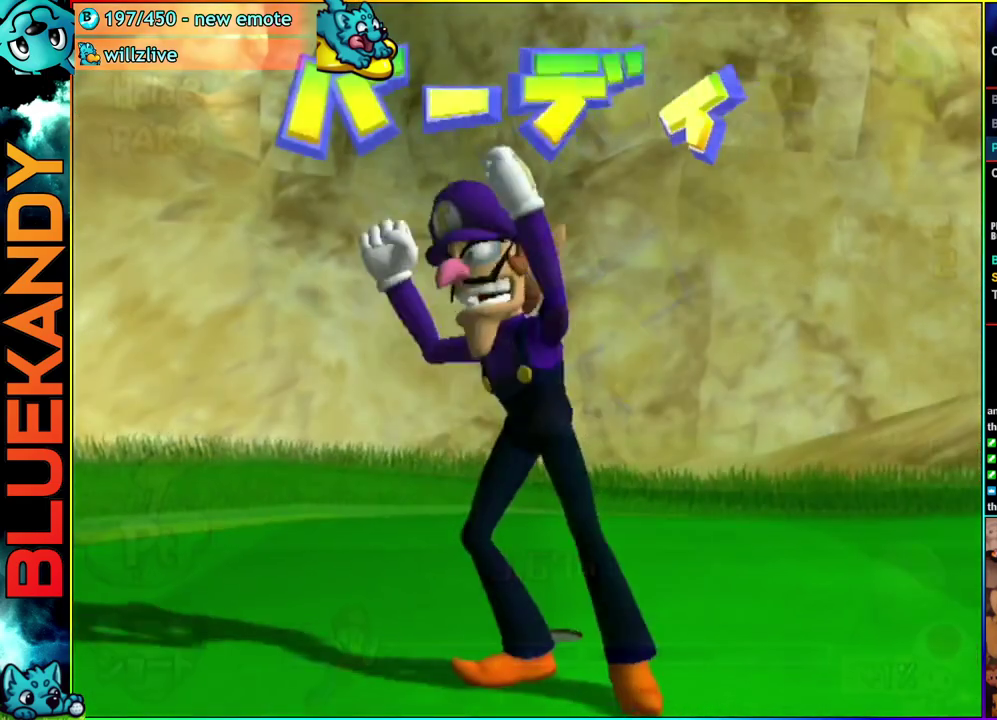
{"buttons": ["A"], "left_stick": "center", "right_stick": "center", "events": []}
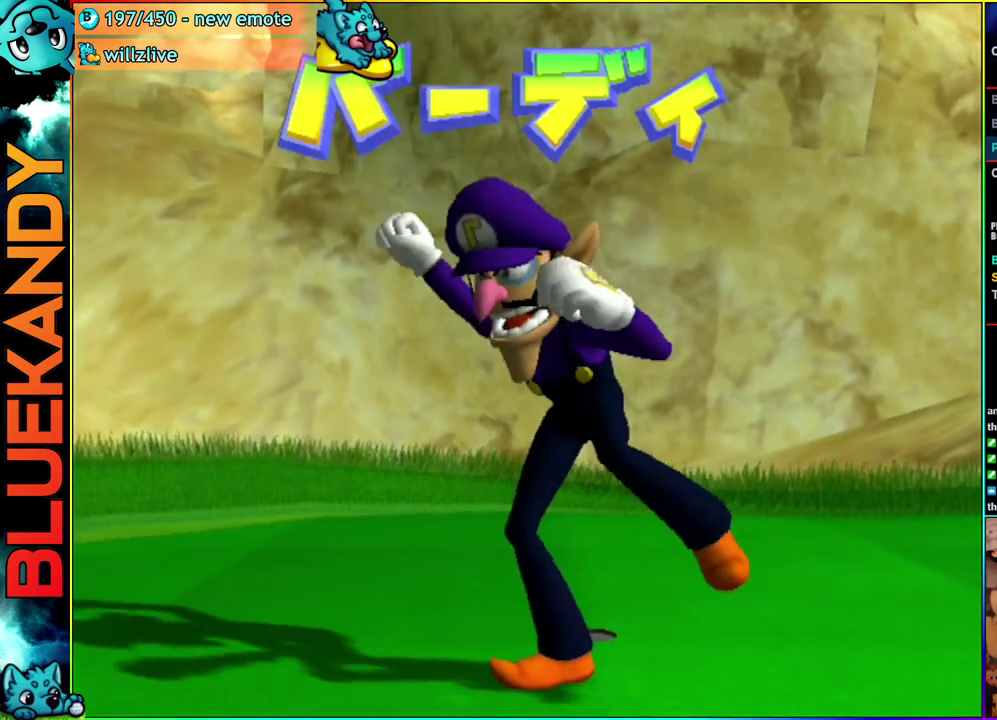
{"buttons": [], "left_stick": "center", "right_stick": "center", "events": [[350, "A", "up"]]}
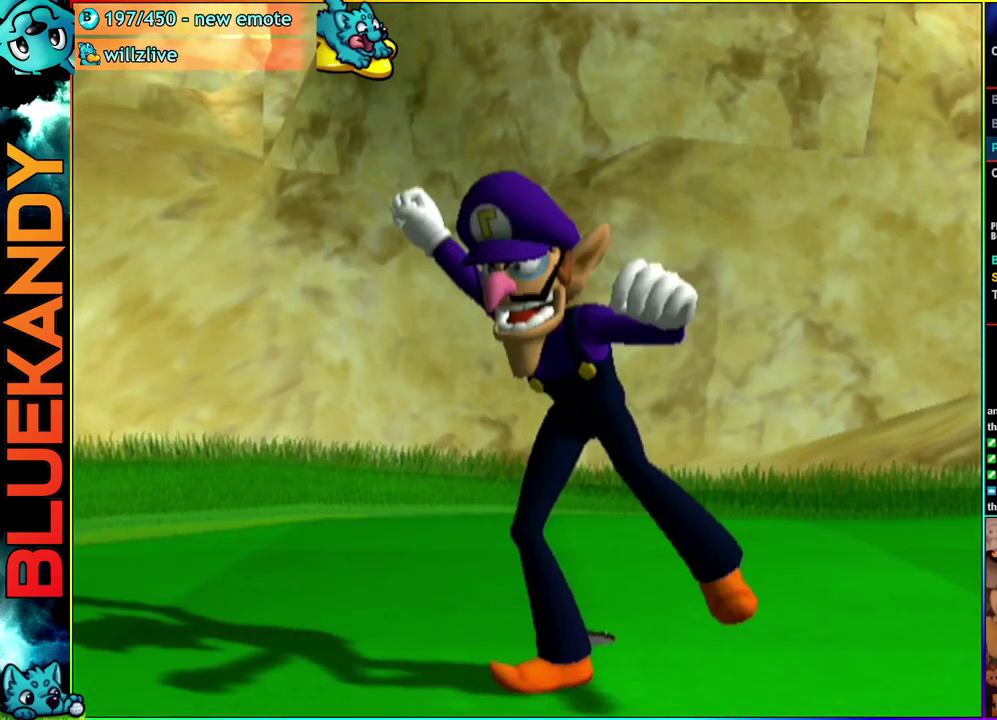
{"buttons": [], "left_stick": "center", "right_stick": "center", "events": []}
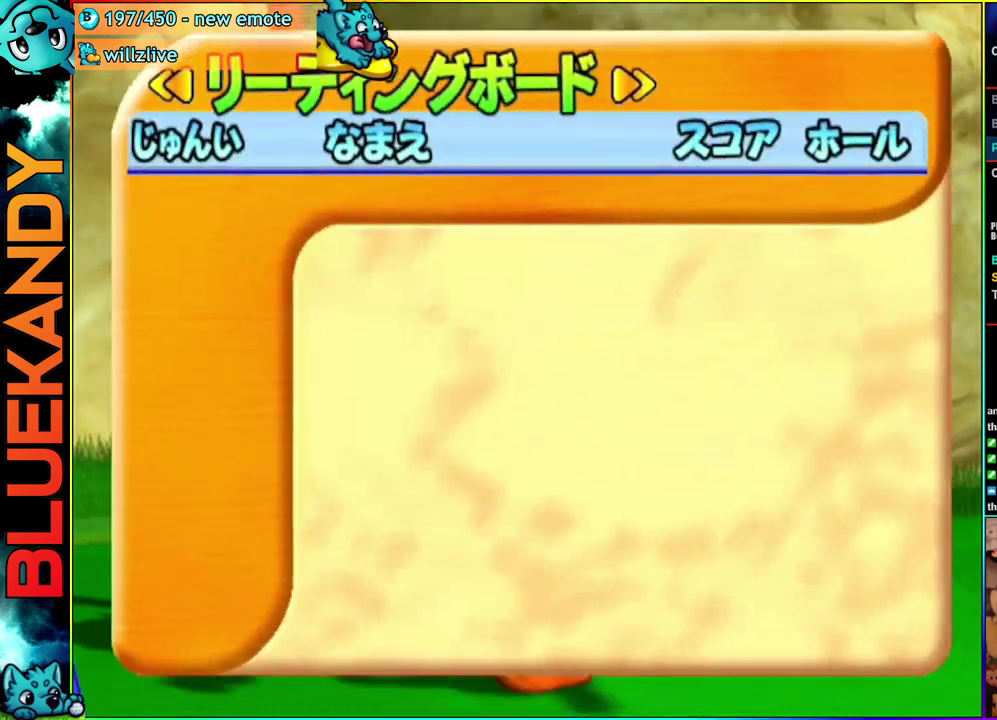
{"buttons": ["A", "B"], "left_stick": "center", "right_stick": "center", "events": [[417, "A", "down"], [450, "B", "down"]]}
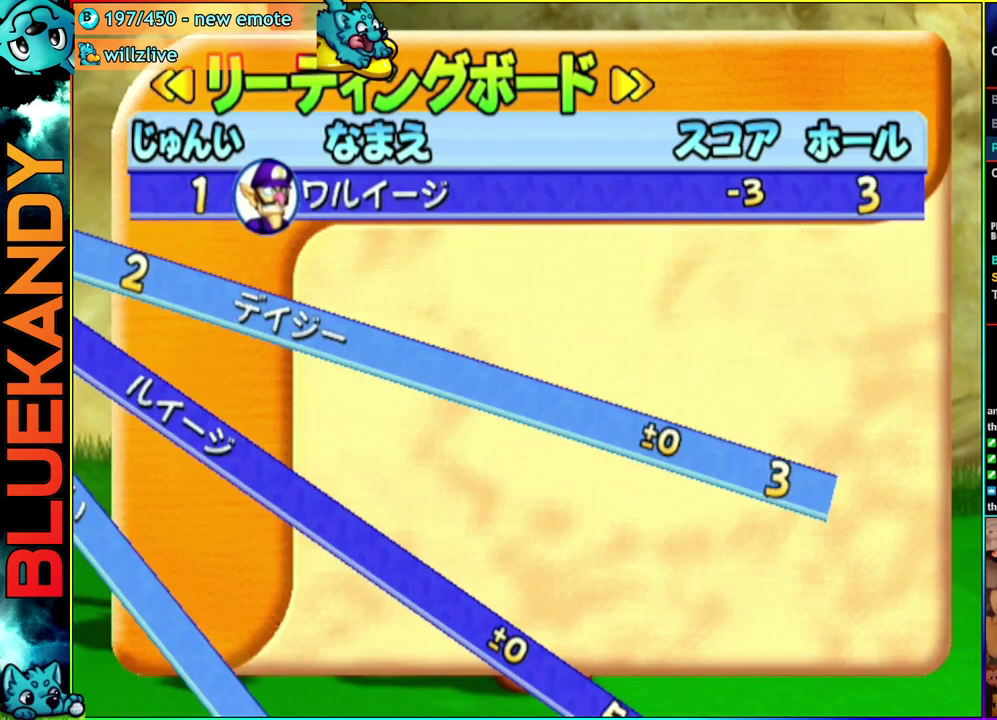
{"buttons": [], "left_stick": "center", "right_stick": "center", "events": [[83, "A", "up"], [133, "B", "up"]]}
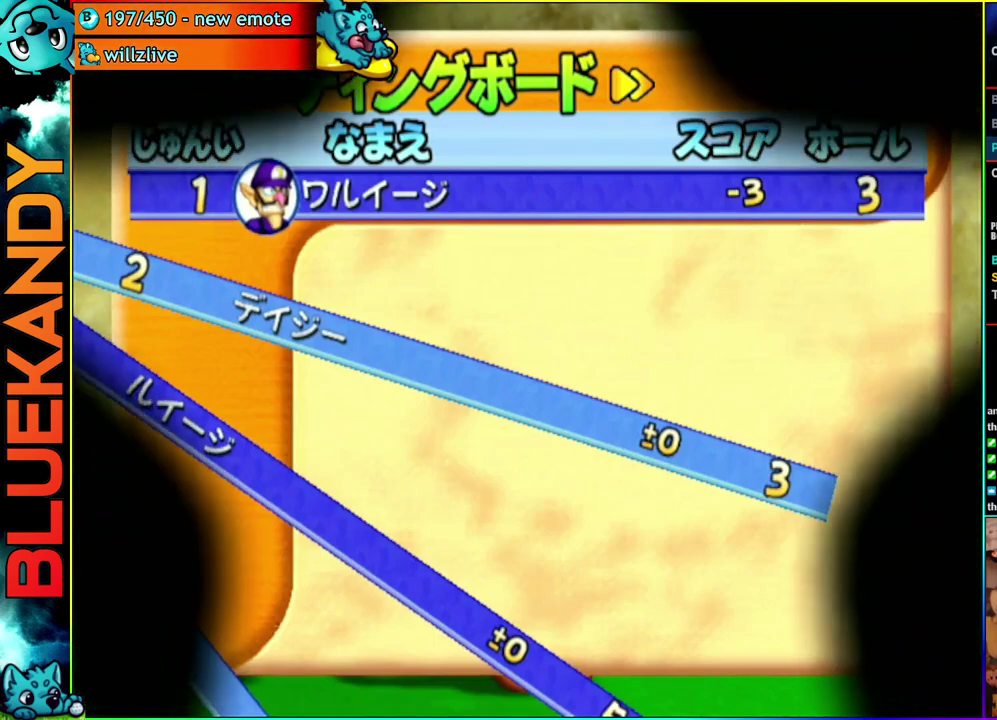
{"buttons": ["A"], "left_stick": "center", "right_stick": "center", "events": [[117, "A", "down"]]}
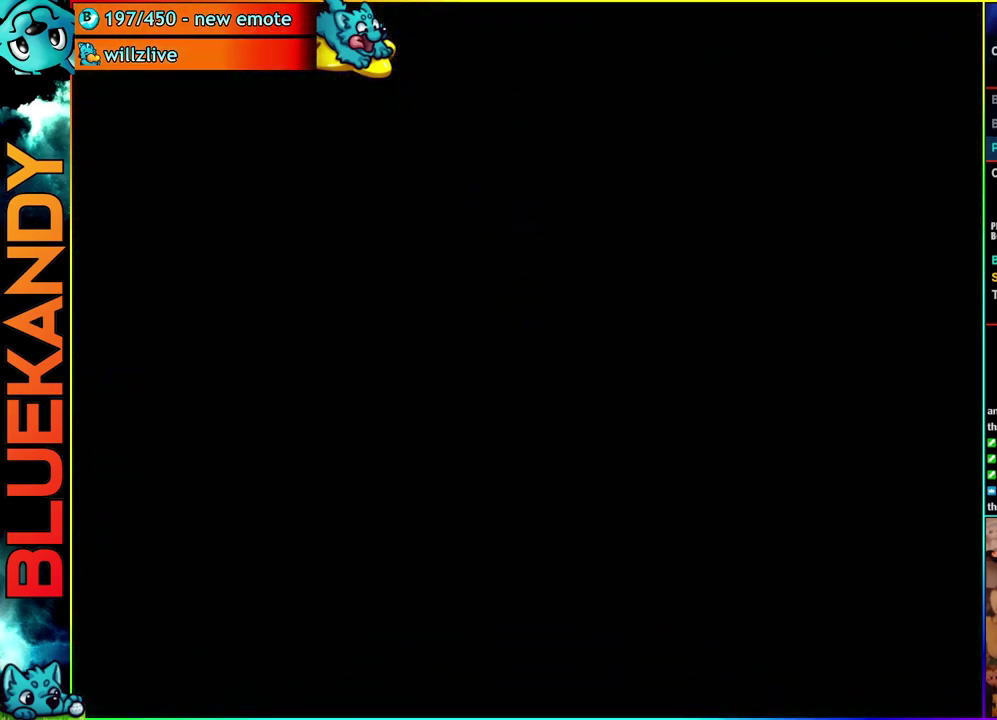
{"buttons": ["A"], "left_stick": "center", "right_stick": "center", "events": []}
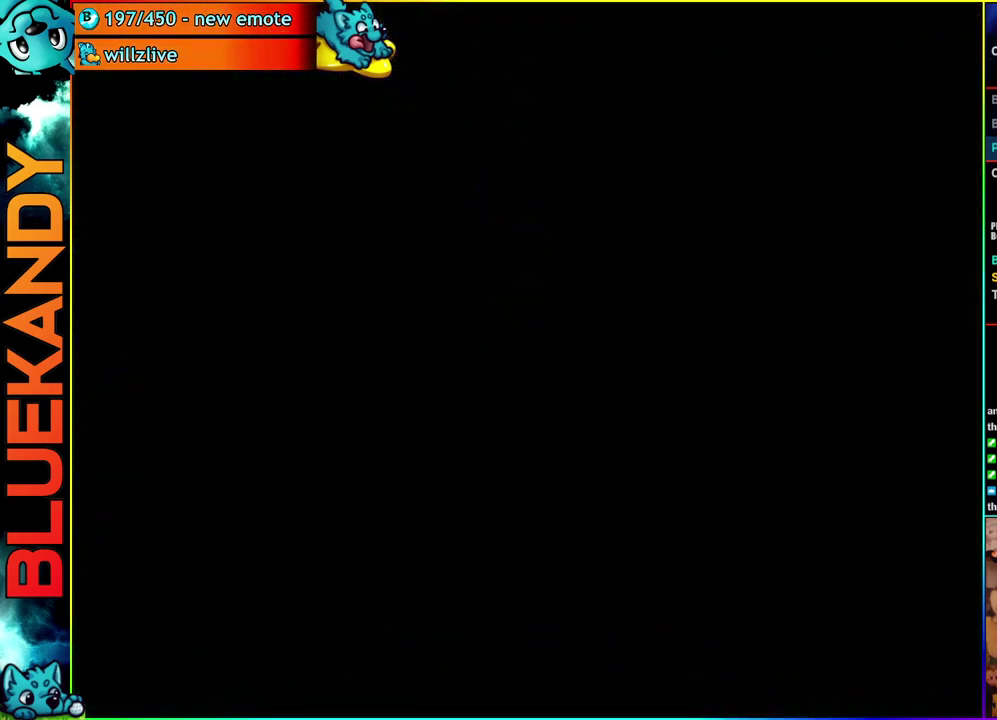
{"buttons": [], "left_stick": "center", "right_stick": "center", "events": [[333, "A", "up"]]}
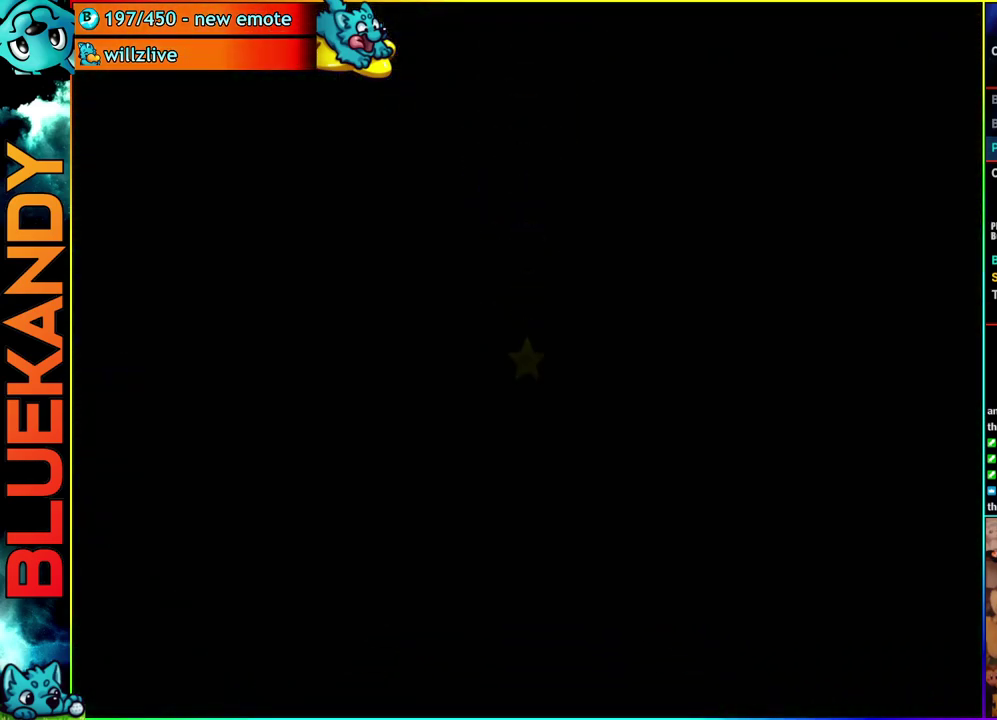
{"buttons": [], "left_stick": "center", "right_stick": "up", "events": [[50, "right_stick", "up"]]}
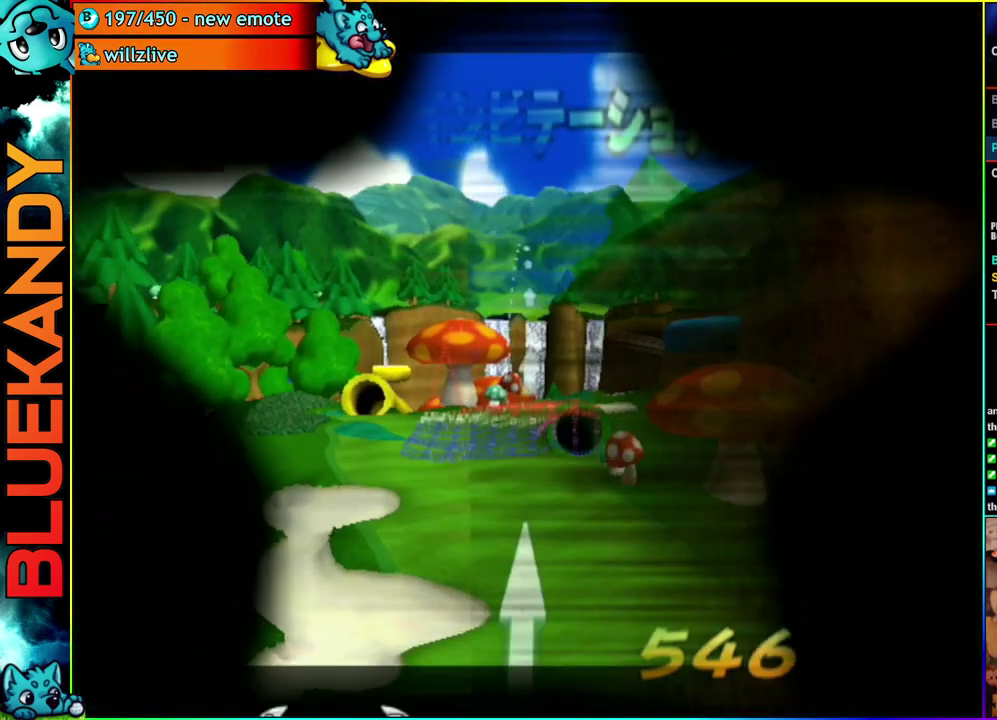
{"buttons": ["A"], "left_stick": "center", "right_stick": "center", "events": [[117, "right_stick", "center"], [167, "left_stick", "right"], [183, "B", "down"], [283, "B", "up"], [450, "A", "down"], [450, "left_stick", "center"]]}
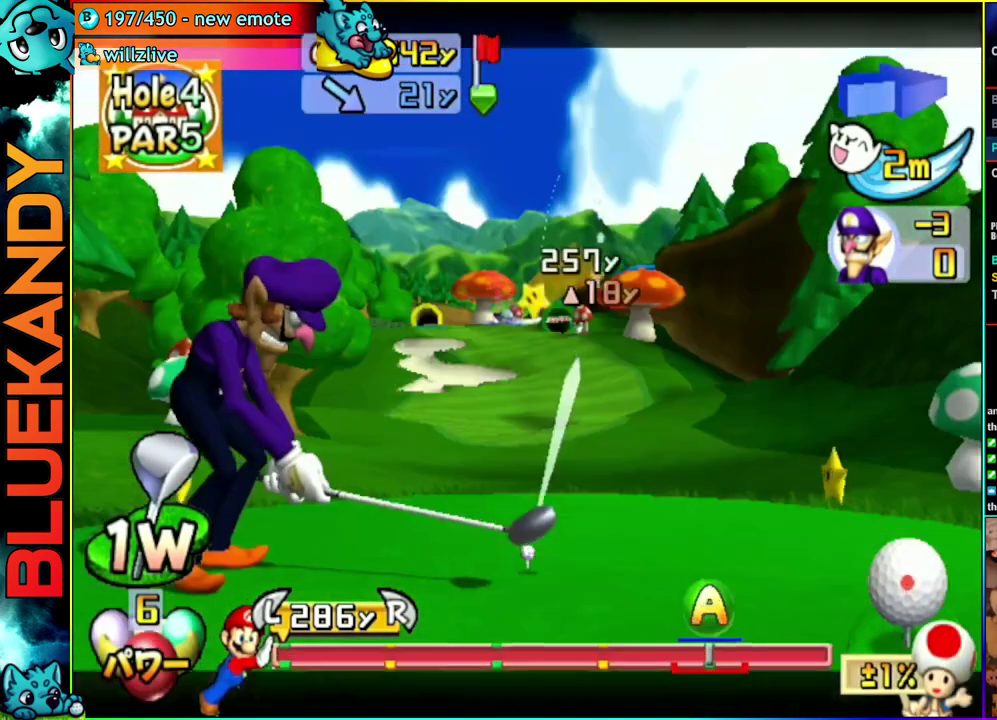
{"buttons": [], "left_stick": "center", "right_stick": "center", "events": [[33, "A", "up"], [100, "A", "down"], [217, "A", "up"]]}
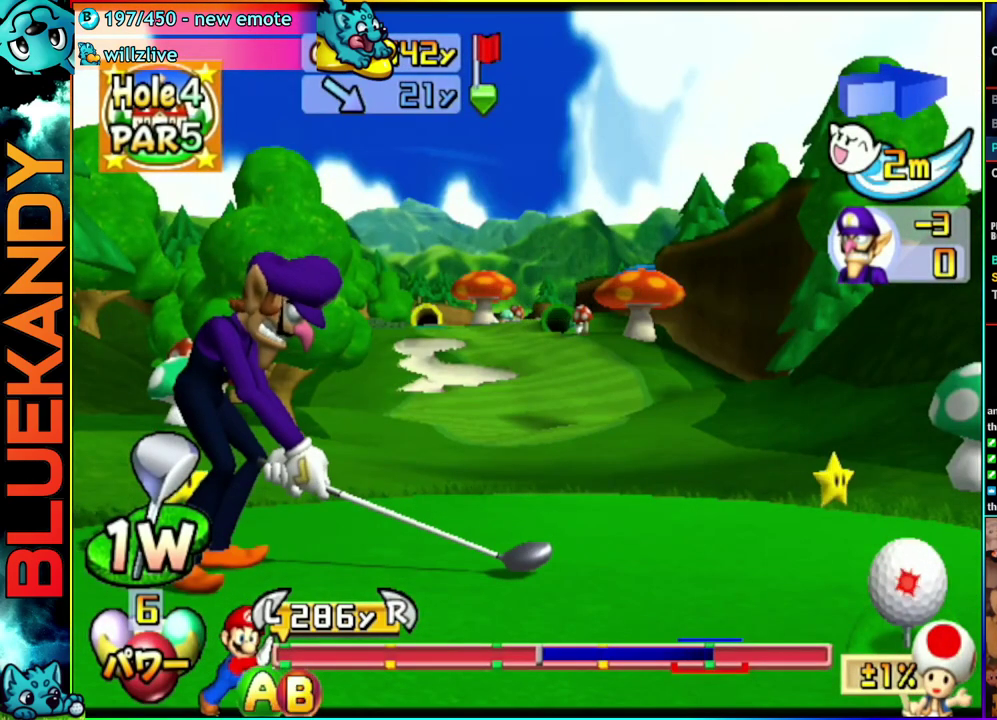
{"buttons": [], "left_stick": "center", "right_stick": "center", "events": []}
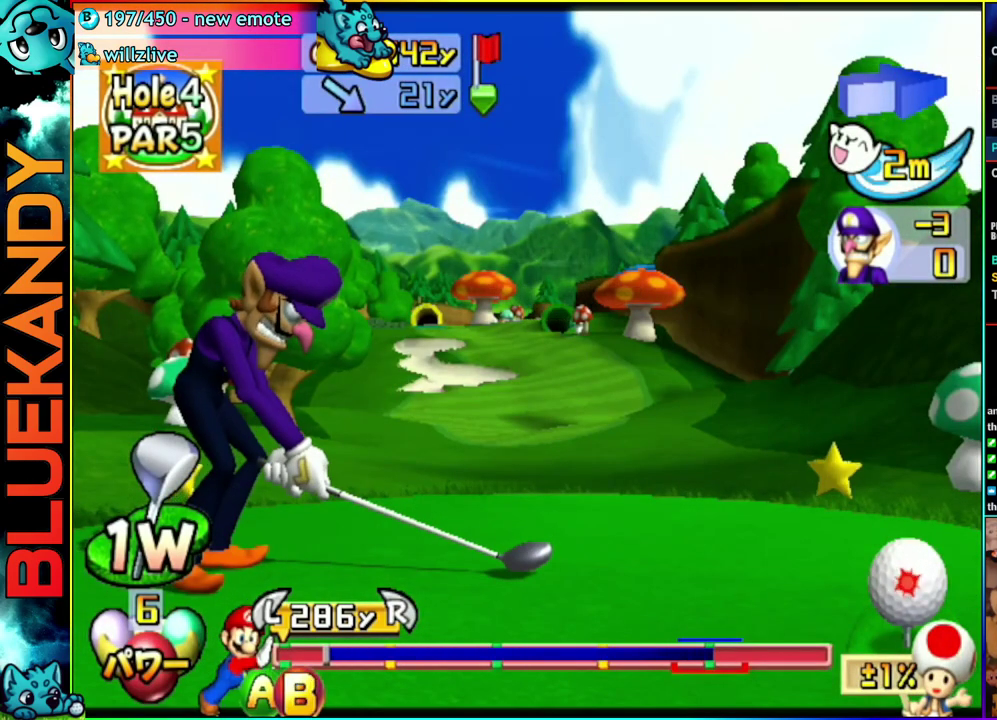
{"buttons": [], "left_stick": "up-left", "right_stick": "center", "events": [[117, "B", "down"], [167, "left_stick", "up-left"], [267, "B", "up"]]}
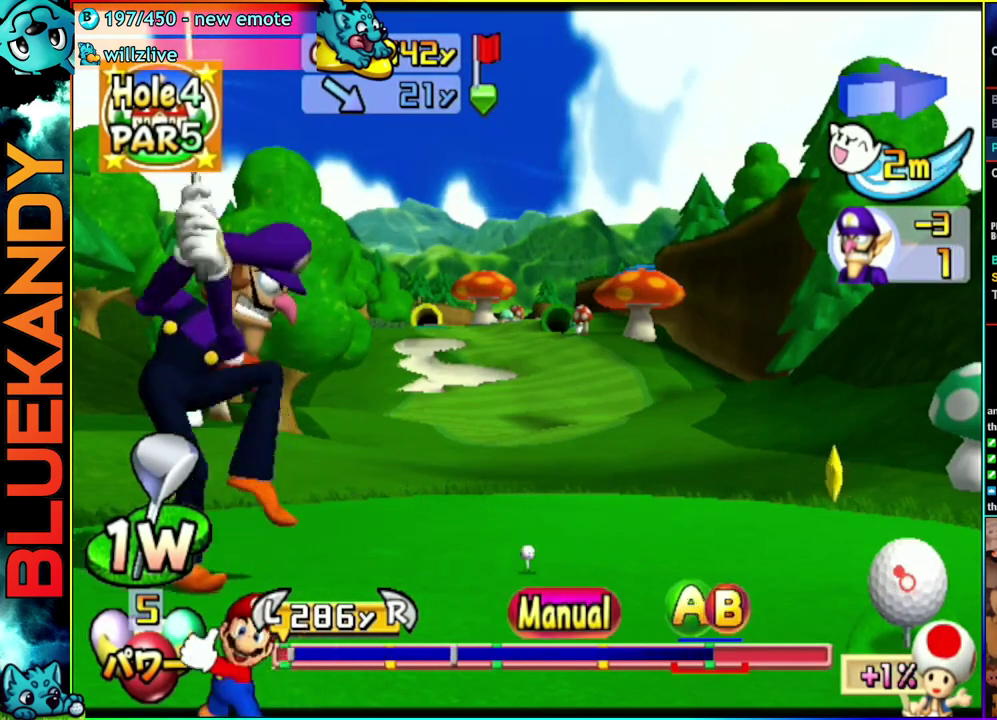
{"buttons": [], "left_stick": "up-left", "right_stick": "center", "events": []}
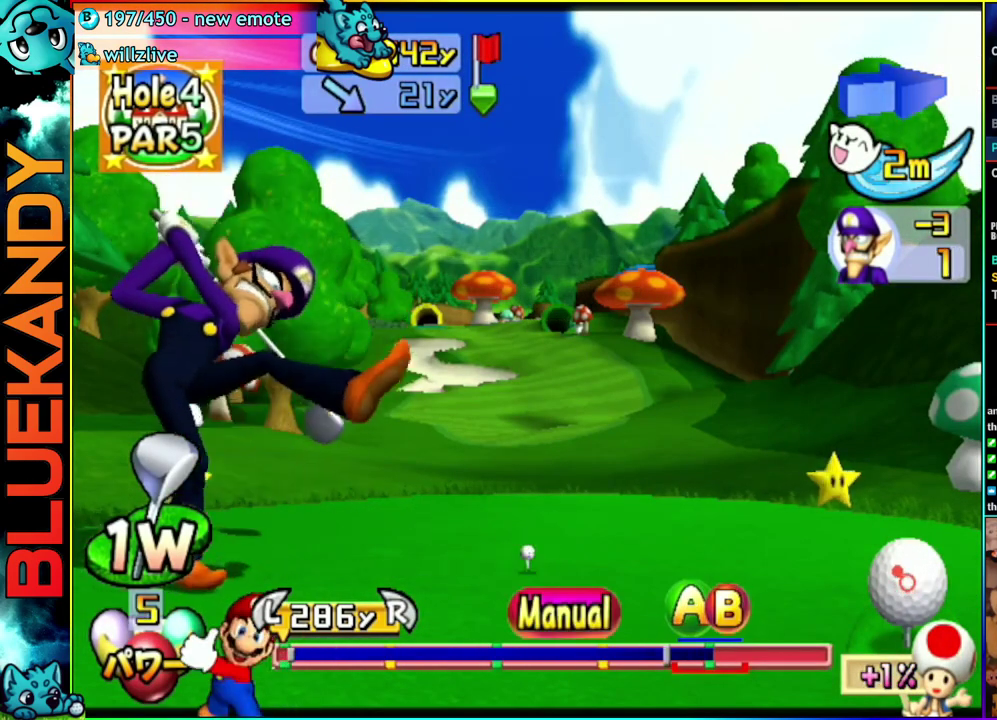
{"buttons": ["A", "R1"], "left_stick": "center", "right_stick": "center", "events": [[100, "B", "down"], [133, "A", "down"], [183, "B", "up"], [183, "R1", "down"], [200, "left_stick", "center"]]}
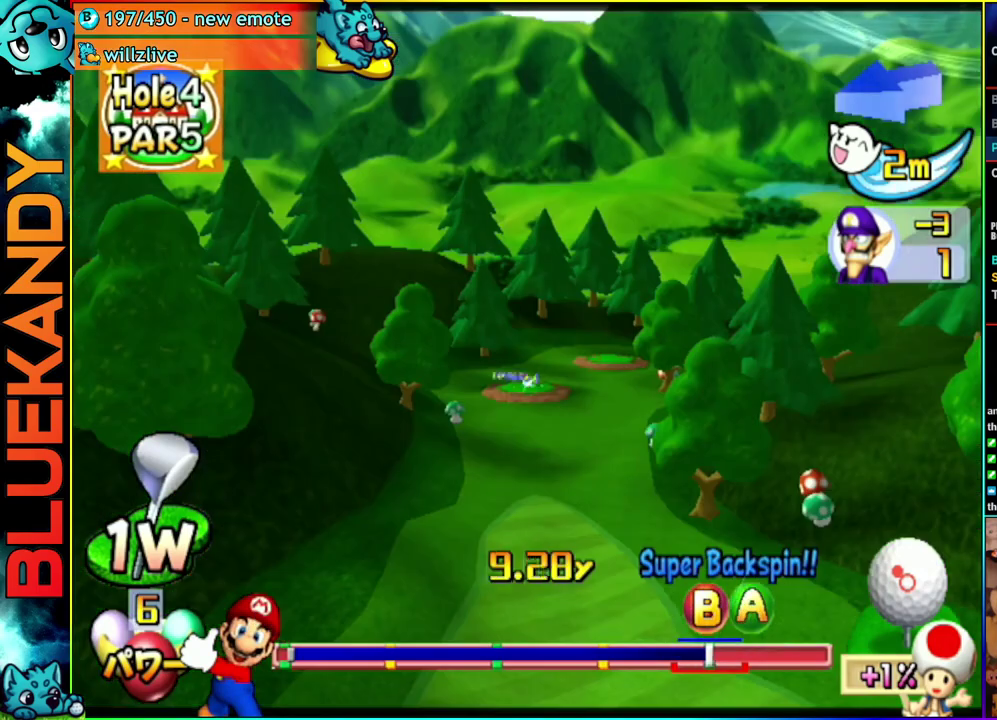
{"buttons": [], "left_stick": "left", "right_stick": "center", "events": [[17, "R1", "up"], [317, "A", "up"], [333, "left_stick", "left"]]}
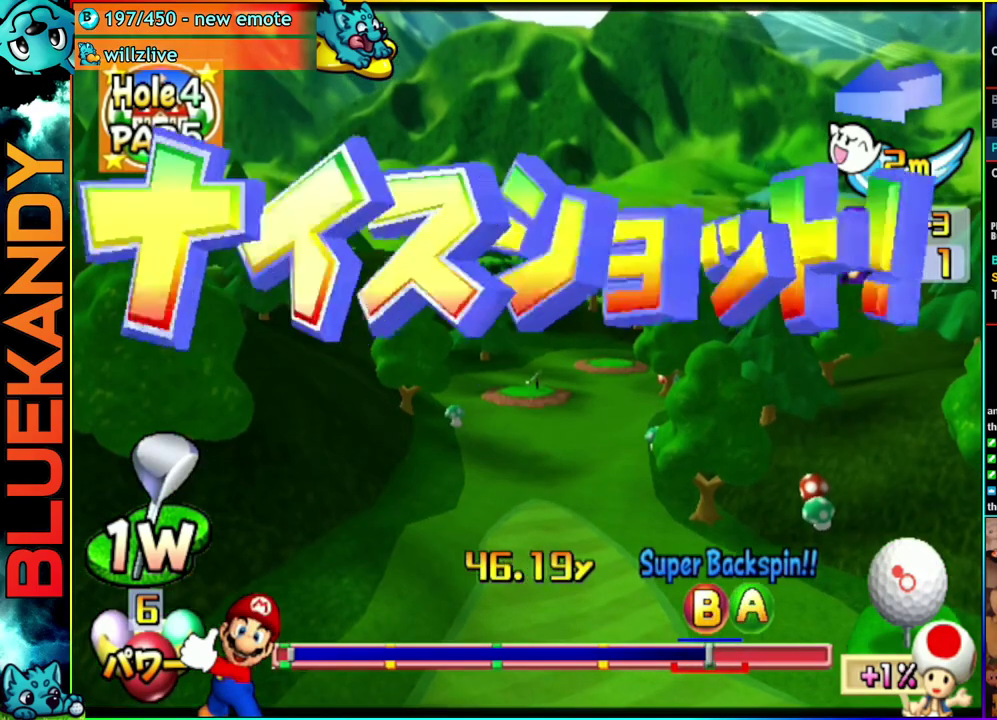
{"buttons": [], "left_stick": "center", "right_stick": "center", "events": [[283, "left_stick", "center"]]}